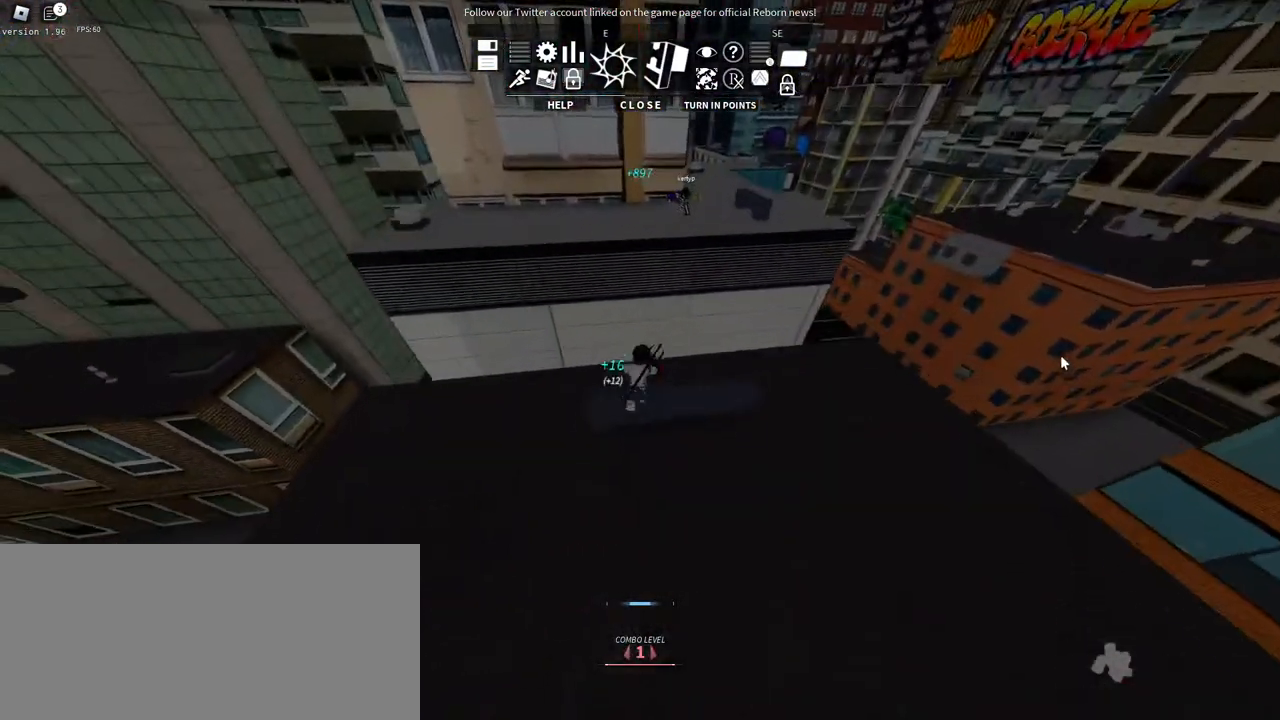
Gameplay with keyboard and mouse; each line is a JSON object with the keys and mouse buttons held at the frame after it. "events" lists presses ("down") and releases ("up") of "a", "ctrl", "d", "e", "f", "q", "r", "s", "shift", "space", "tab", "w", "mouse_left", "mouse_wheel", "mouse_right", "mouse_mb4" and "mouse_mb5" between this image and that frame as [ms after this image, input, new state], when the widget could be followed in between. "mouse_left", "mouse_wheel", "mouse_right", "mouse_mb4", "mouse_mb5" = the "left", "wheel", "right", "mb4", "mb5" buttons of the "mouse" list. No other keys are recorded. "wheel" means that the mouse wheel is clicked or scrolled. Mouse movement is not recorded.
{"keys": ["w"], "mouse": ["right"], "events": [[67, "space", "down"], [217, "space", "up"], [284, "space", "down"], [467, "space", "up"]]}
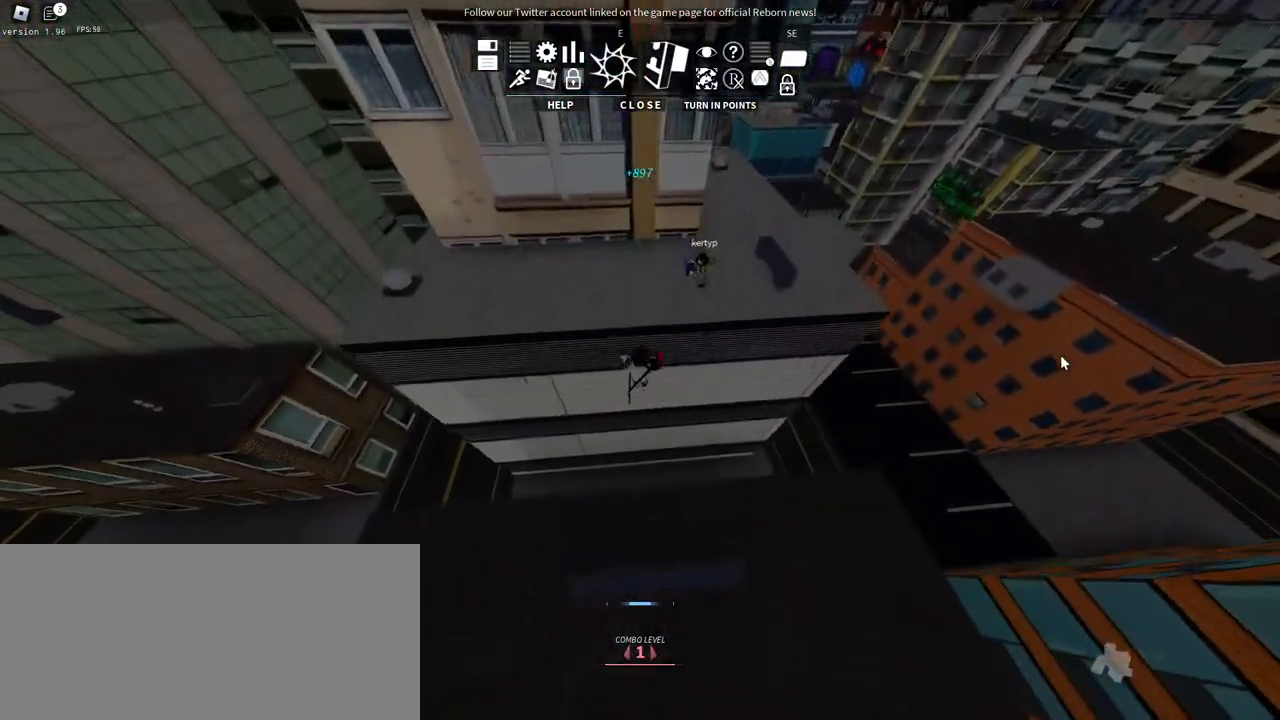
{"keys": ["space", "w"], "mouse": ["right"], "events": [[400, "space", "down"]]}
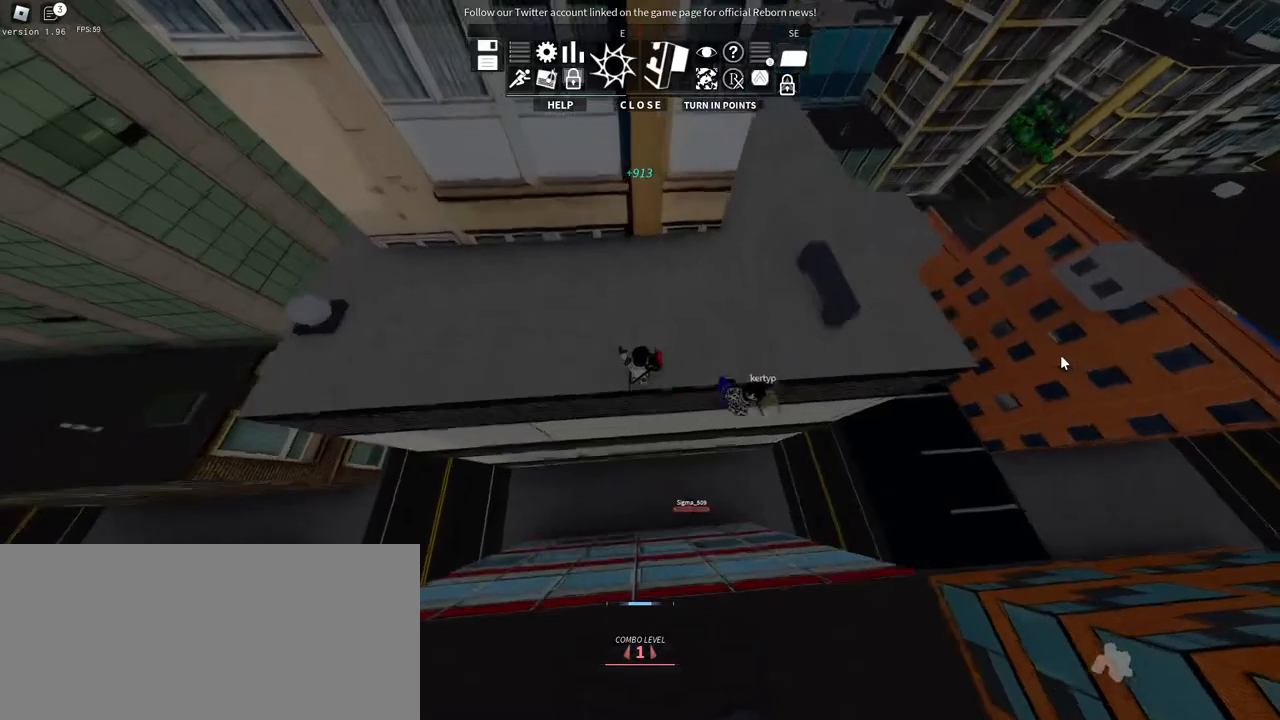
{"keys": ["d", "w"], "mouse": ["wheel", "right"], "events": [[67, "space", "up"], [100, "space", "down"], [284, "space", "up"], [367, "d", "down"], [417, "mouse_wheel", "down"]]}
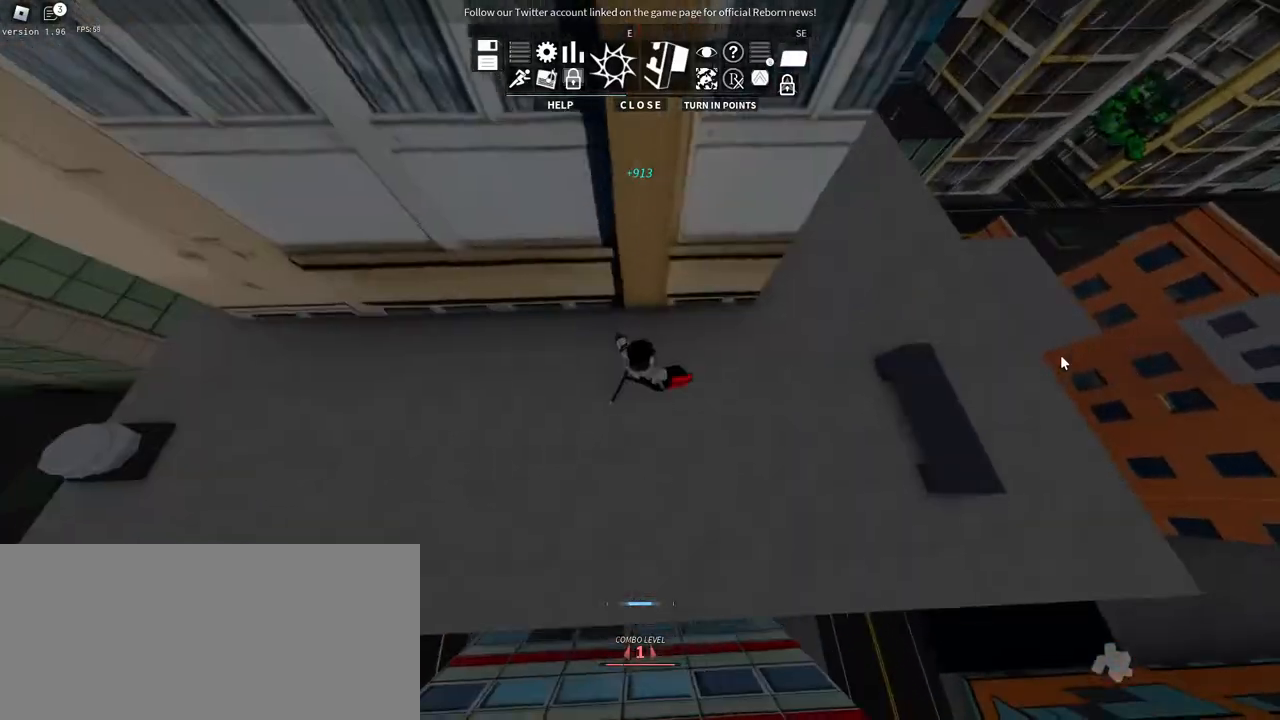
{"keys": ["s"], "mouse": ["right"], "events": [[84, "mouse_wheel", "up"], [84, "w", "up"], [250, "s", "down"], [334, "d", "up"]]}
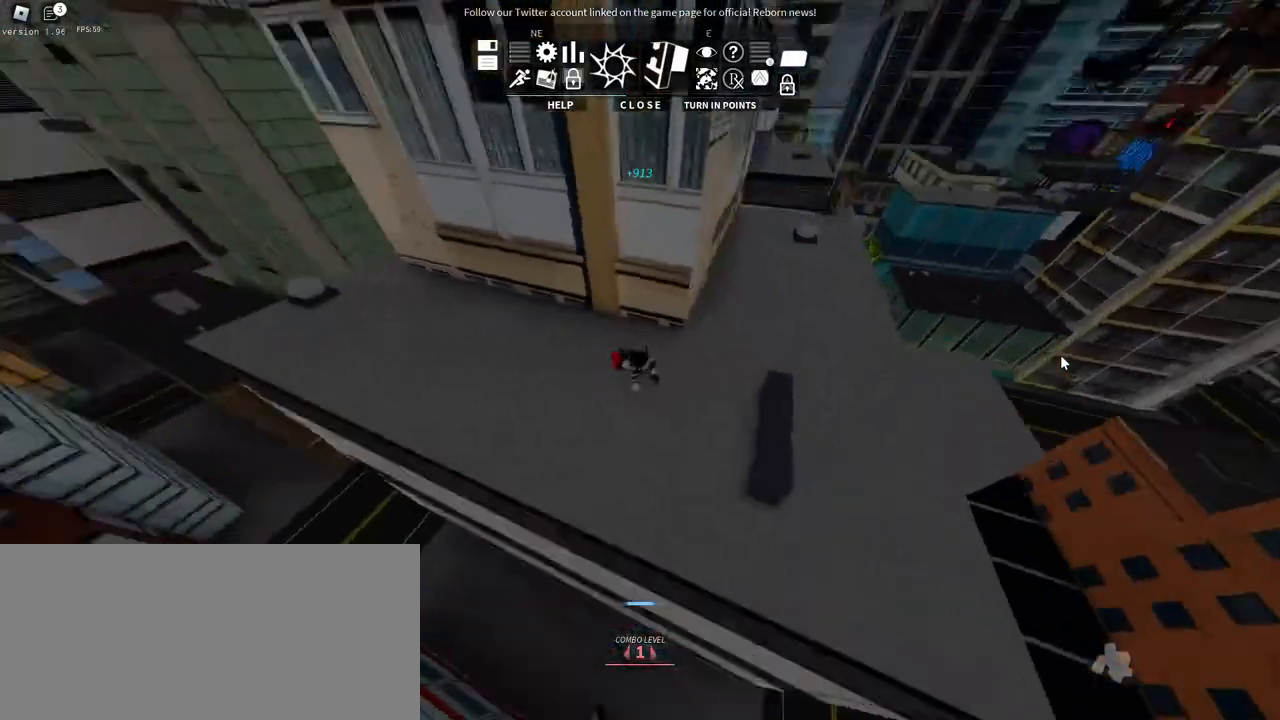
{"keys": ["w"], "mouse": ["right"], "events": [[67, "d", "down"], [300, "s", "up"], [417, "w", "down"], [450, "d", "up"]]}
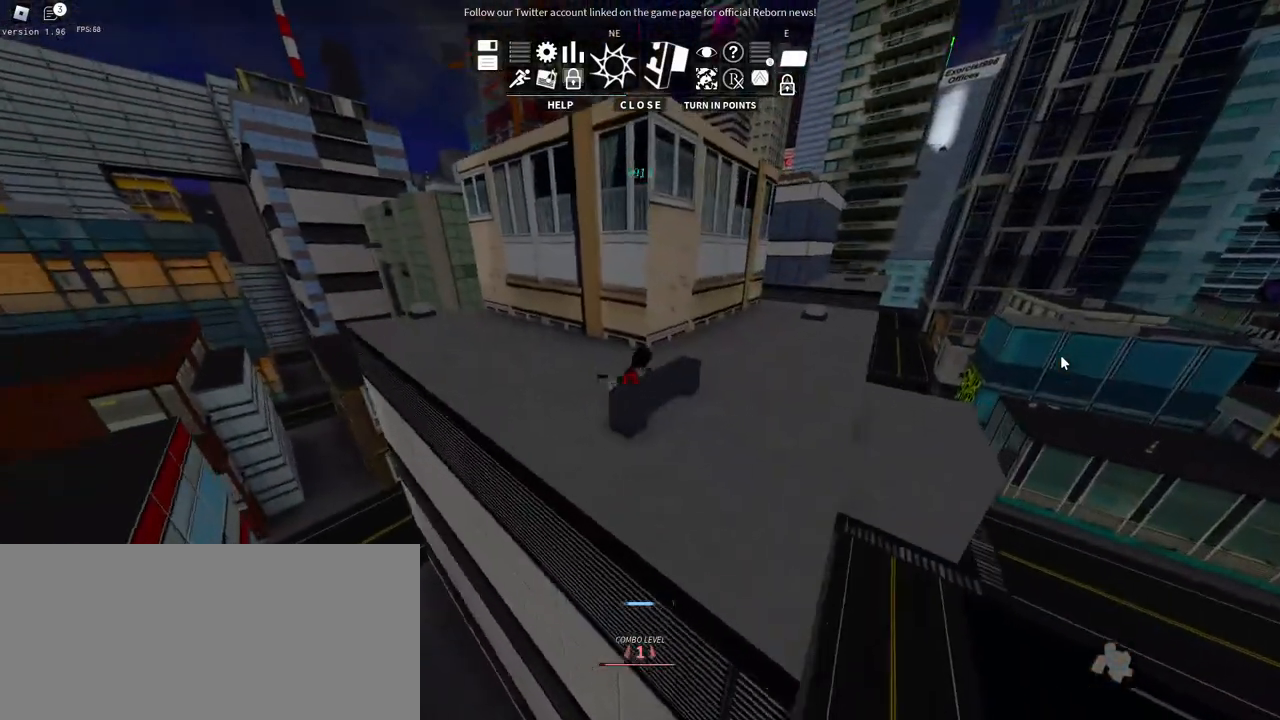
{"keys": ["w"], "mouse": ["right"], "events": [[267, "d", "down"], [400, "d", "up"]]}
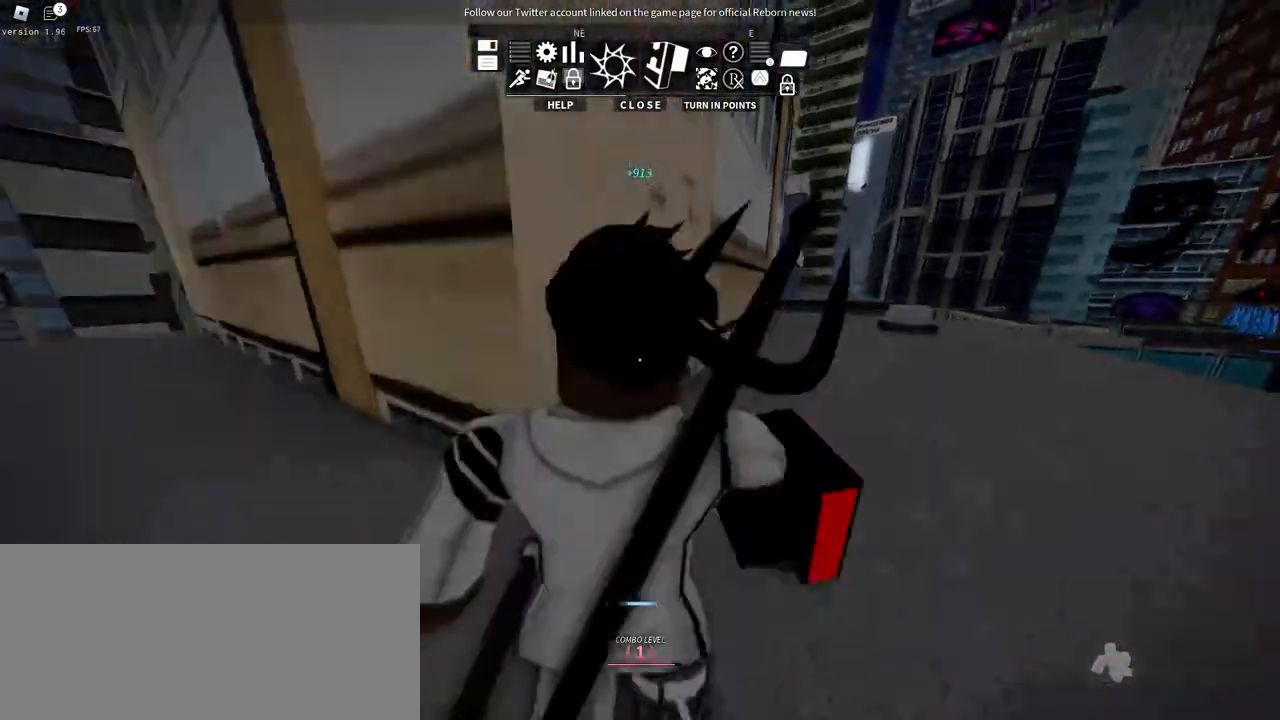
{"keys": ["space", "w"], "mouse": [], "events": [[50, "space", "down"], [200, "space", "up"], [267, "space", "down"], [334, "mouse_right", "up"], [400, "space", "up"], [467, "space", "down"]]}
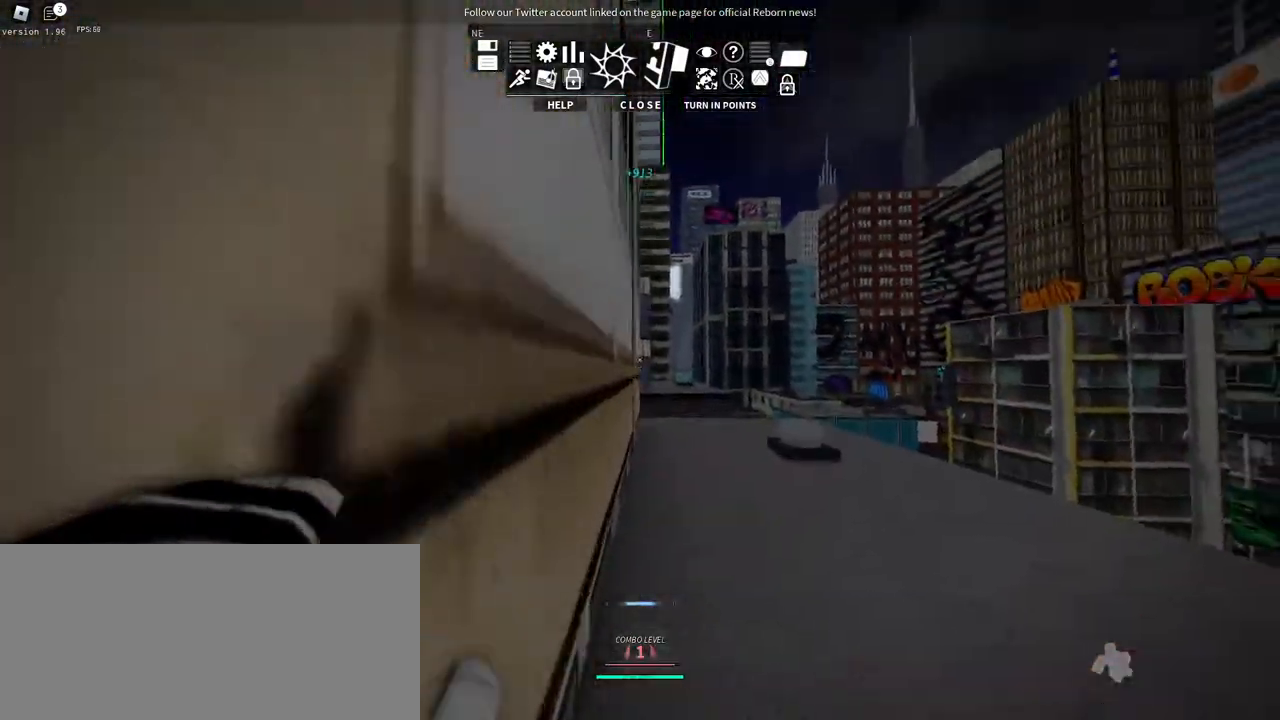
{"keys": ["space", "w"], "mouse": [], "events": [[100, "space", "up"], [184, "space", "down"], [334, "space", "up"], [400, "space", "down"]]}
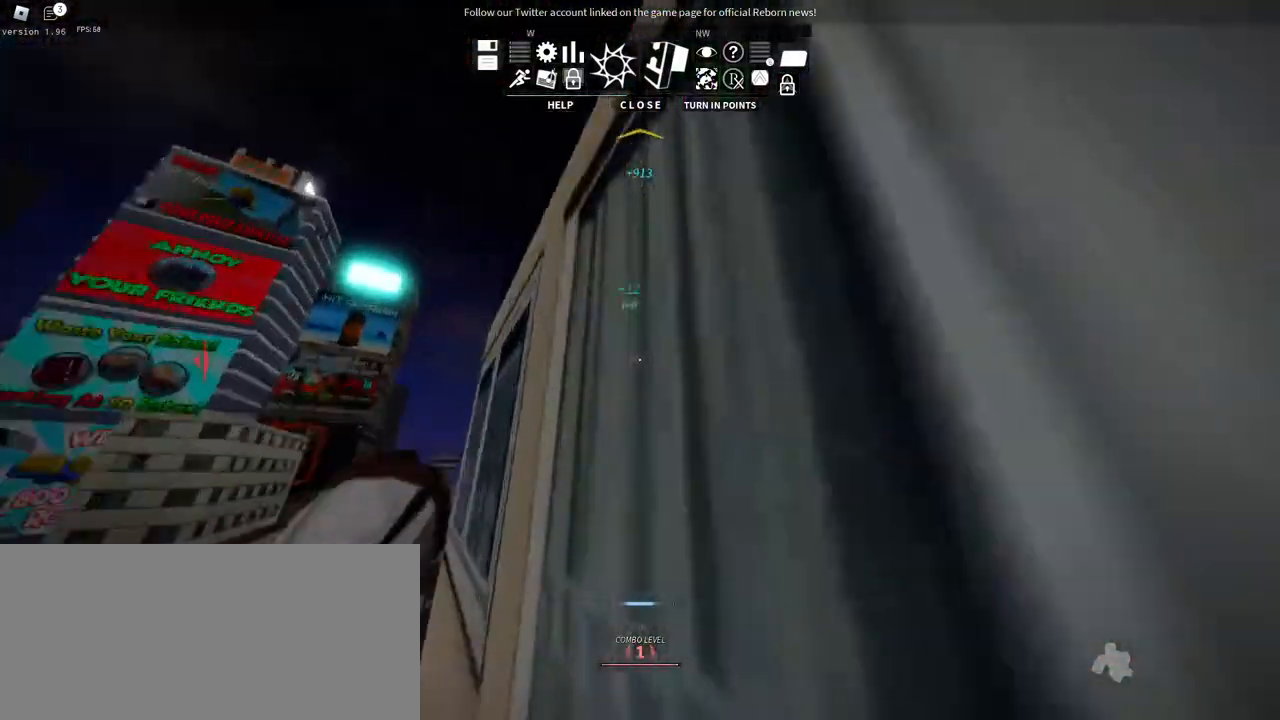
{"keys": ["w"], "mouse": [], "events": [[50, "space", "up"], [117, "space", "down"], [267, "space", "up"], [350, "space", "down"], [484, "space", "up"]]}
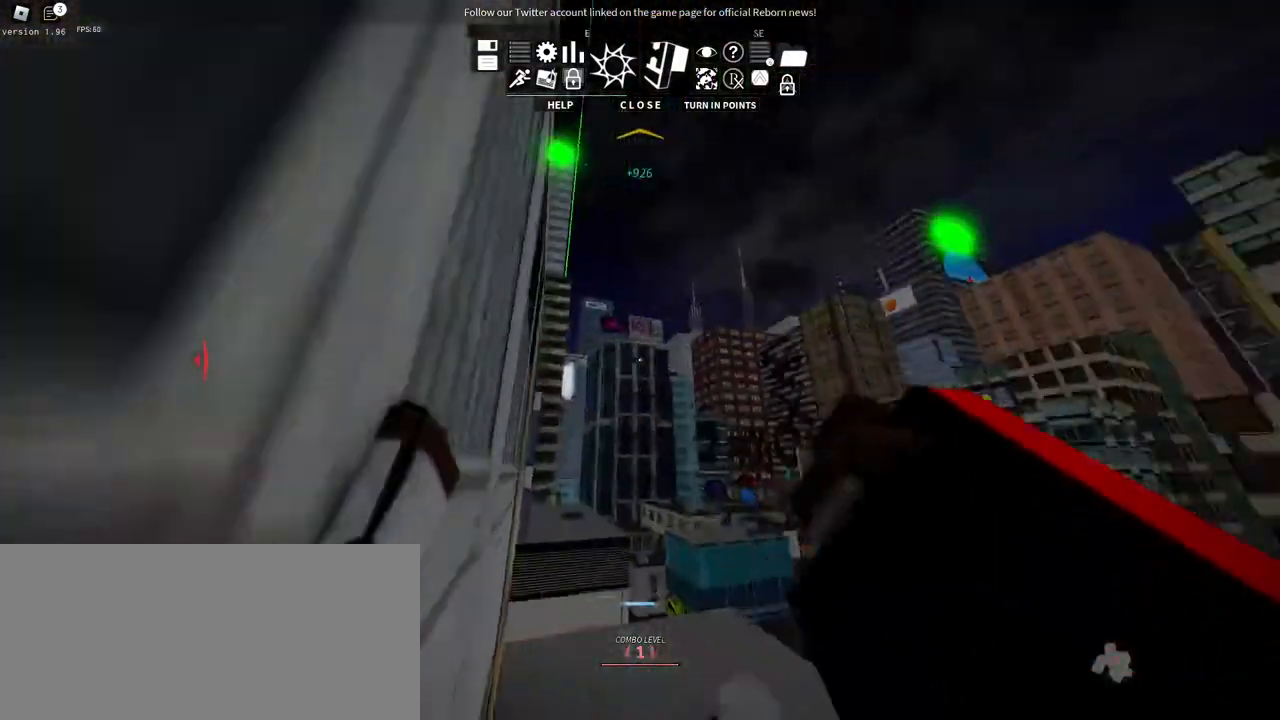
{"keys": ["d", "w"], "mouse": [], "events": [[34, "a", "down"], [50, "space", "down"], [184, "space", "up"], [300, "a", "up"], [450, "d", "down"]]}
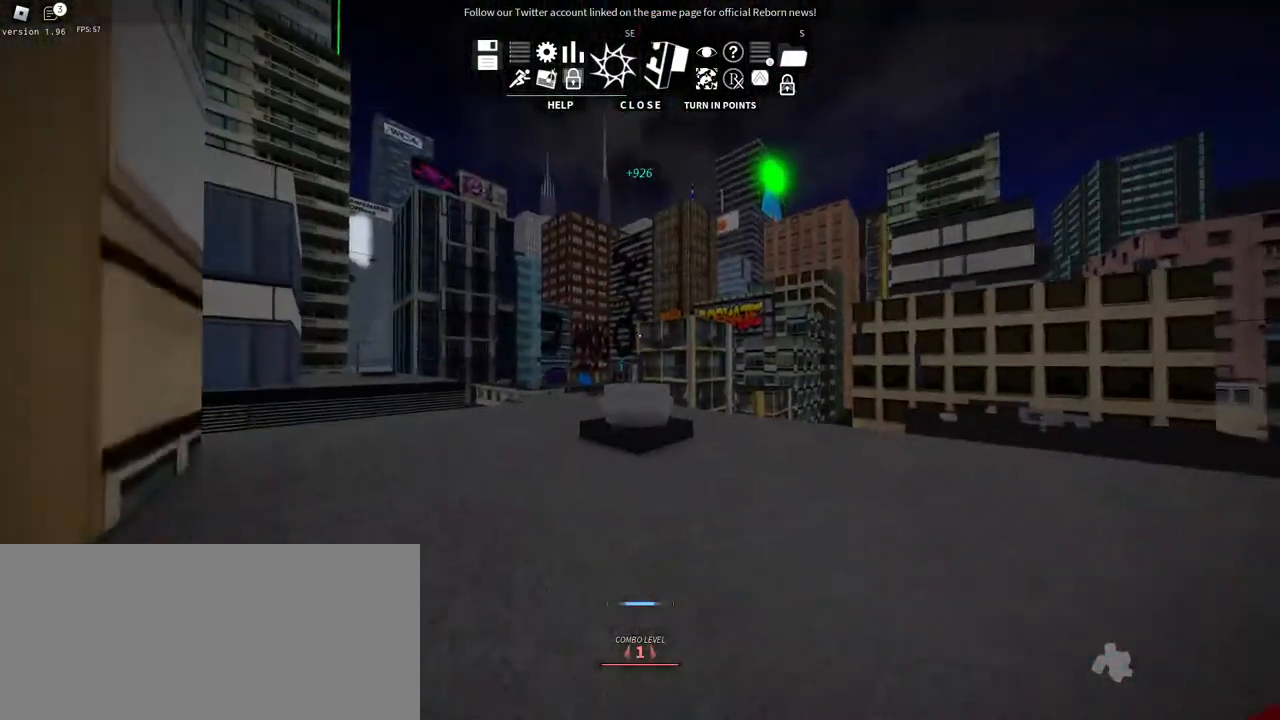
{"keys": ["w"], "mouse": [], "events": [[317, "d", "up"]]}
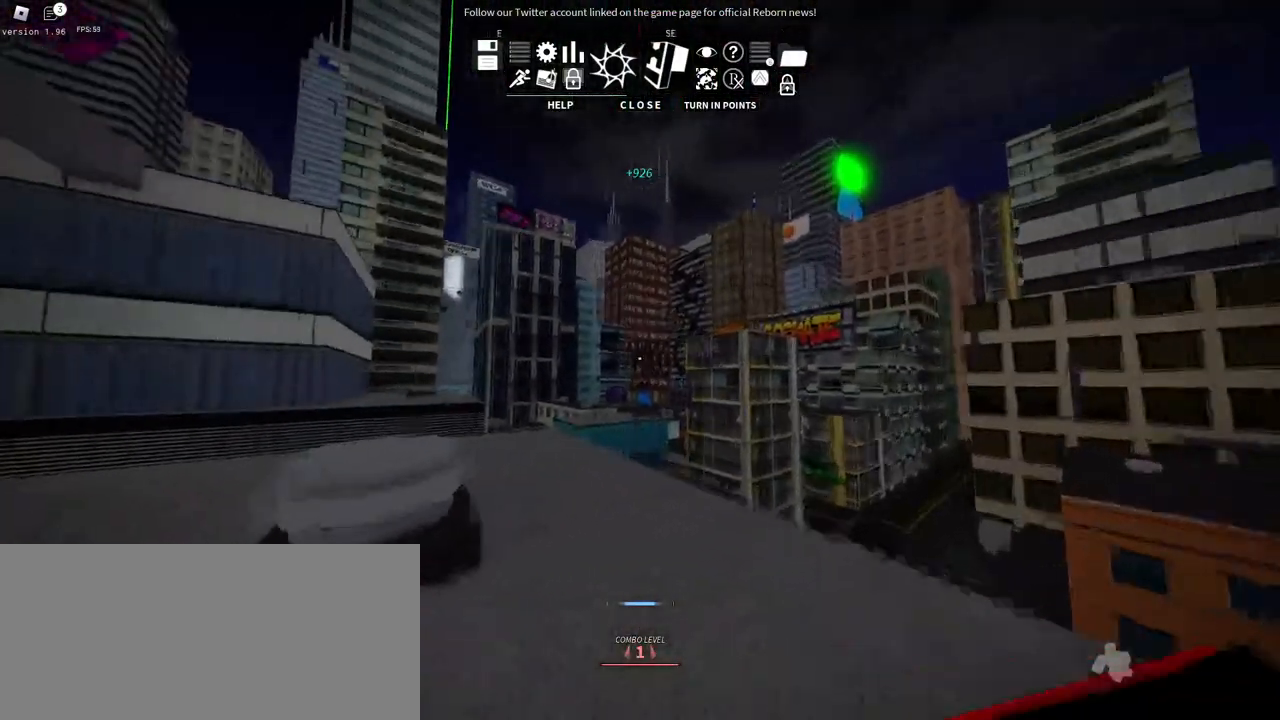
{"keys": ["space", "w"], "mouse": [], "events": [[334, "space", "down"], [417, "space", "up"], [500, "space", "down"]]}
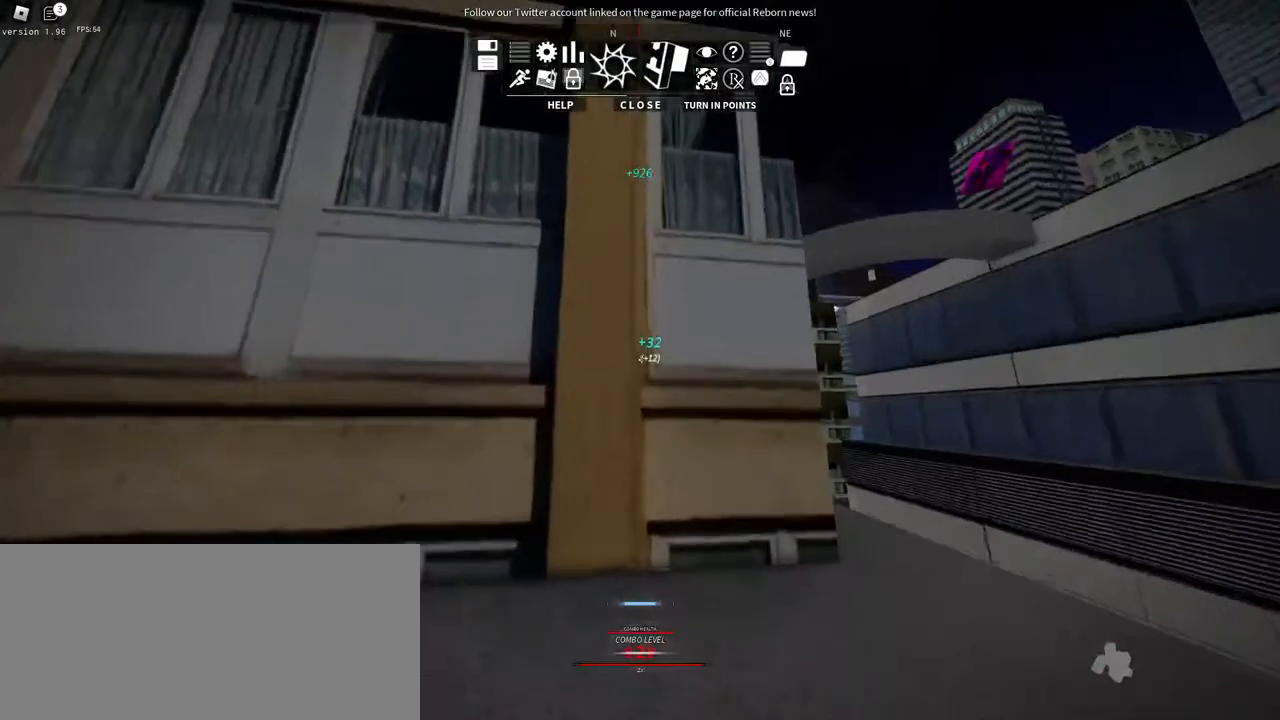
{"keys": ["space", "w"], "mouse": [], "events": [[134, "space", "up"], [200, "space", "down"], [350, "space", "up"], [434, "space", "down"]]}
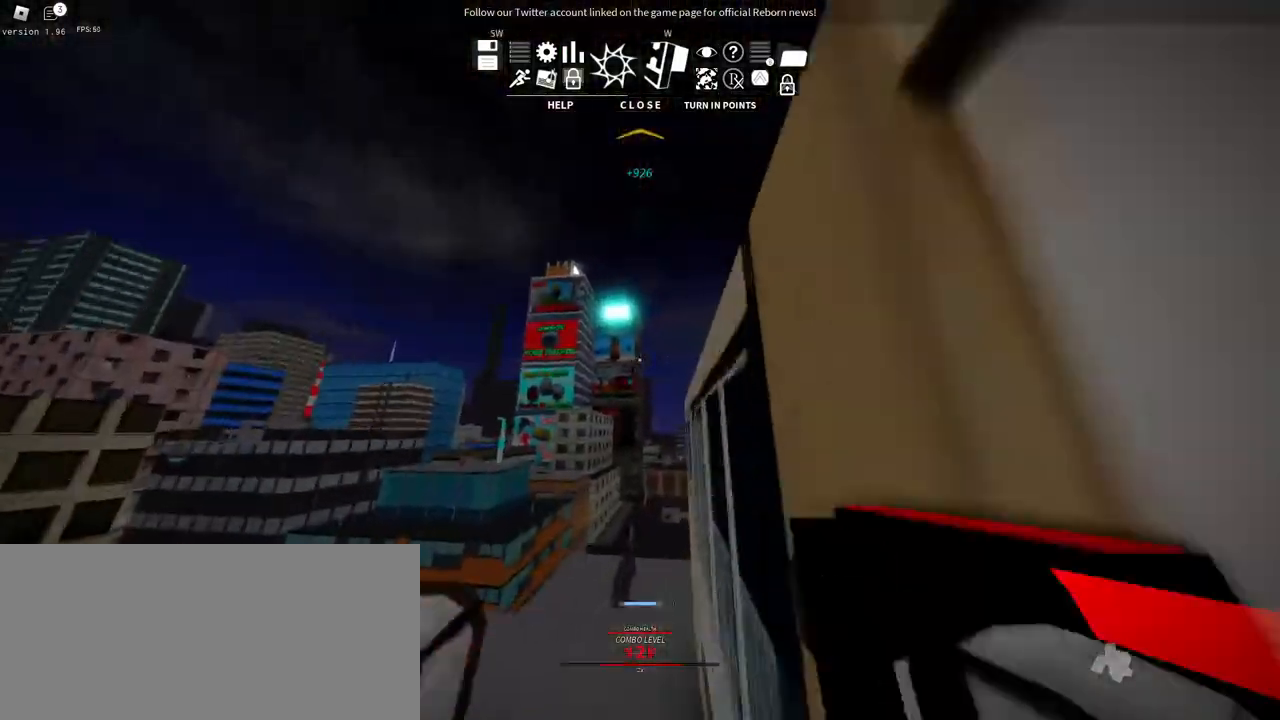
{"keys": ["space", "w"], "mouse": [], "events": [[84, "space", "up"], [150, "space", "down"], [334, "space", "up"], [417, "space", "down"]]}
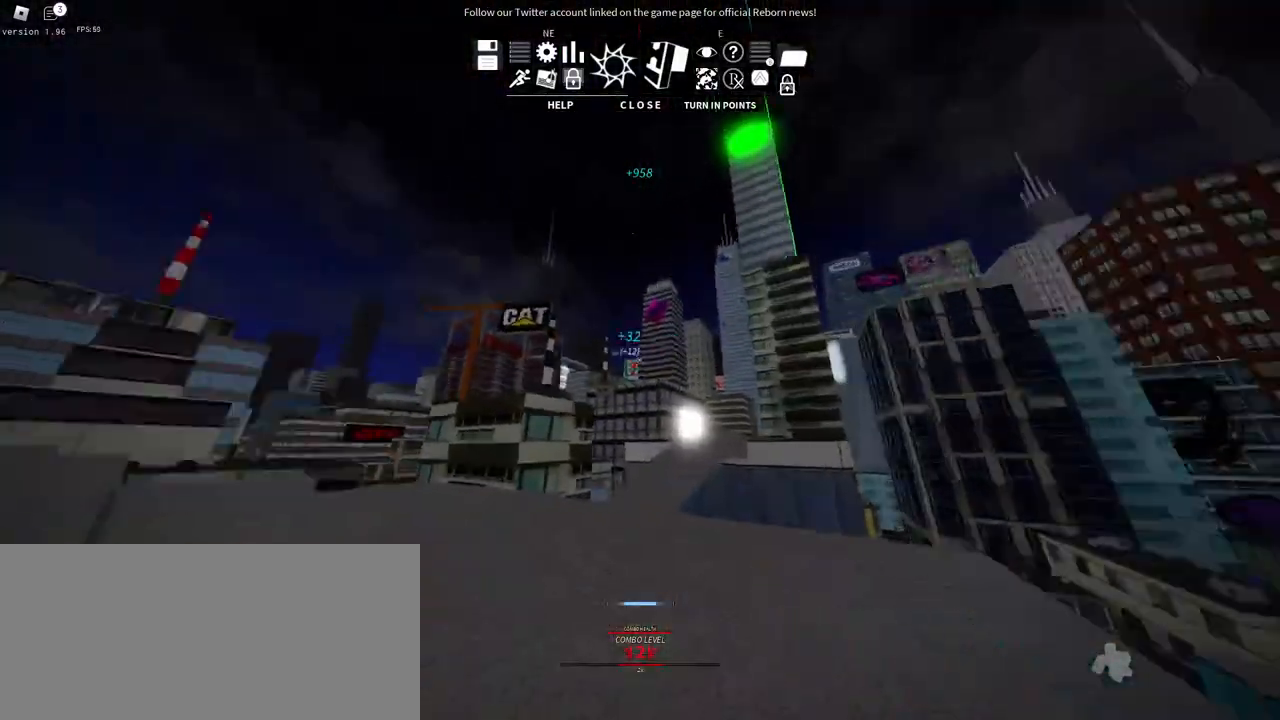
{"keys": ["w"], "mouse": [], "events": [[67, "space", "up"]]}
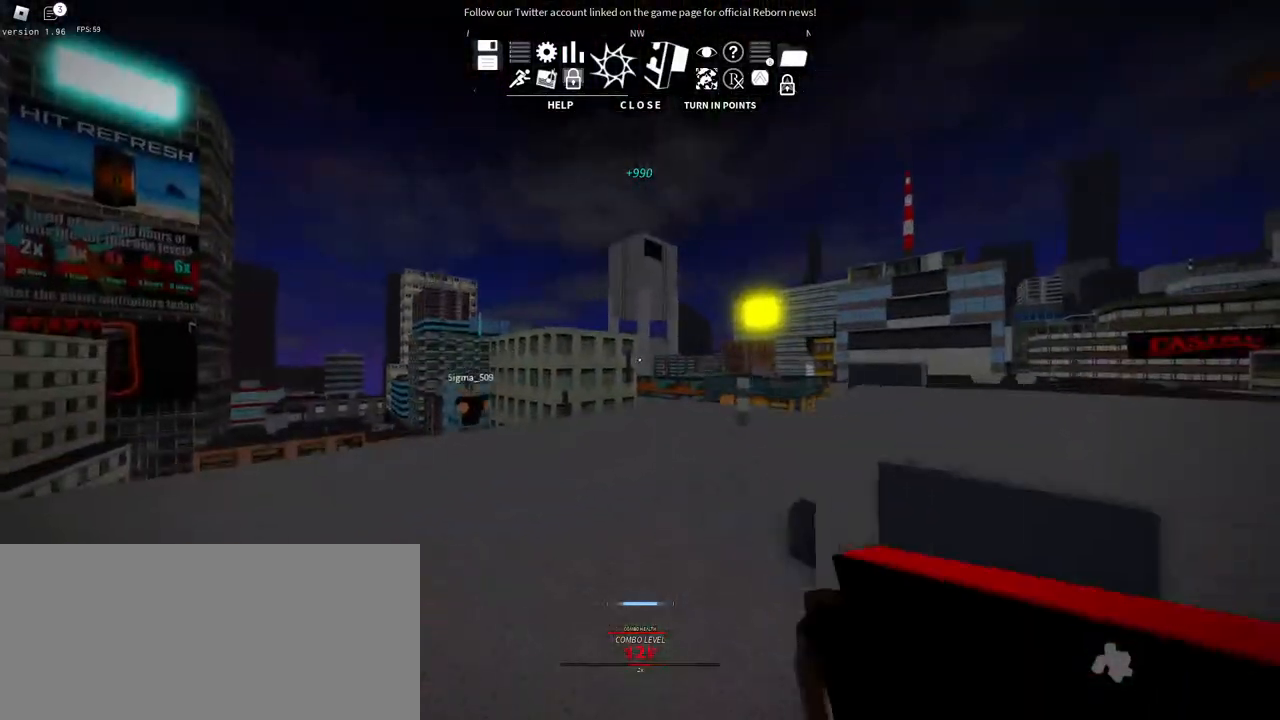
{"keys": ["w"], "mouse": [], "events": [[17, "space", "down"], [217, "space", "up"]]}
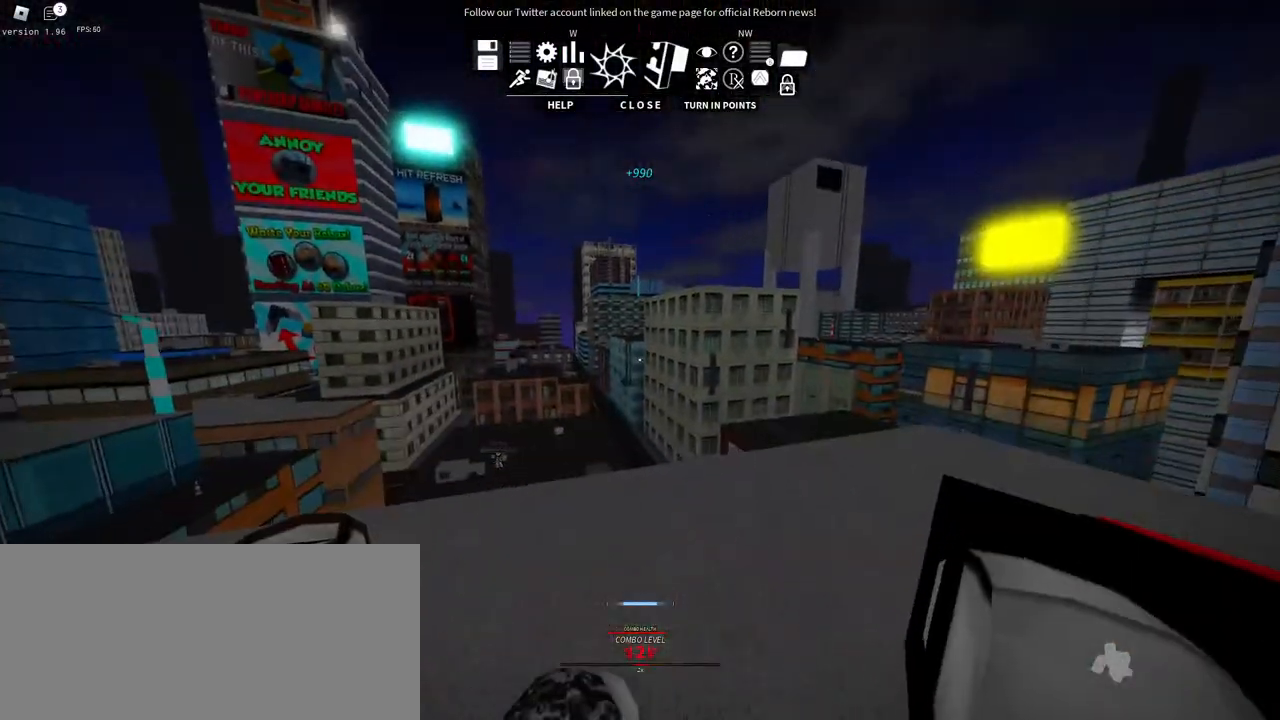
{"keys": ["w"], "mouse": [], "events": [[134, "space", "down"], [300, "space", "up"]]}
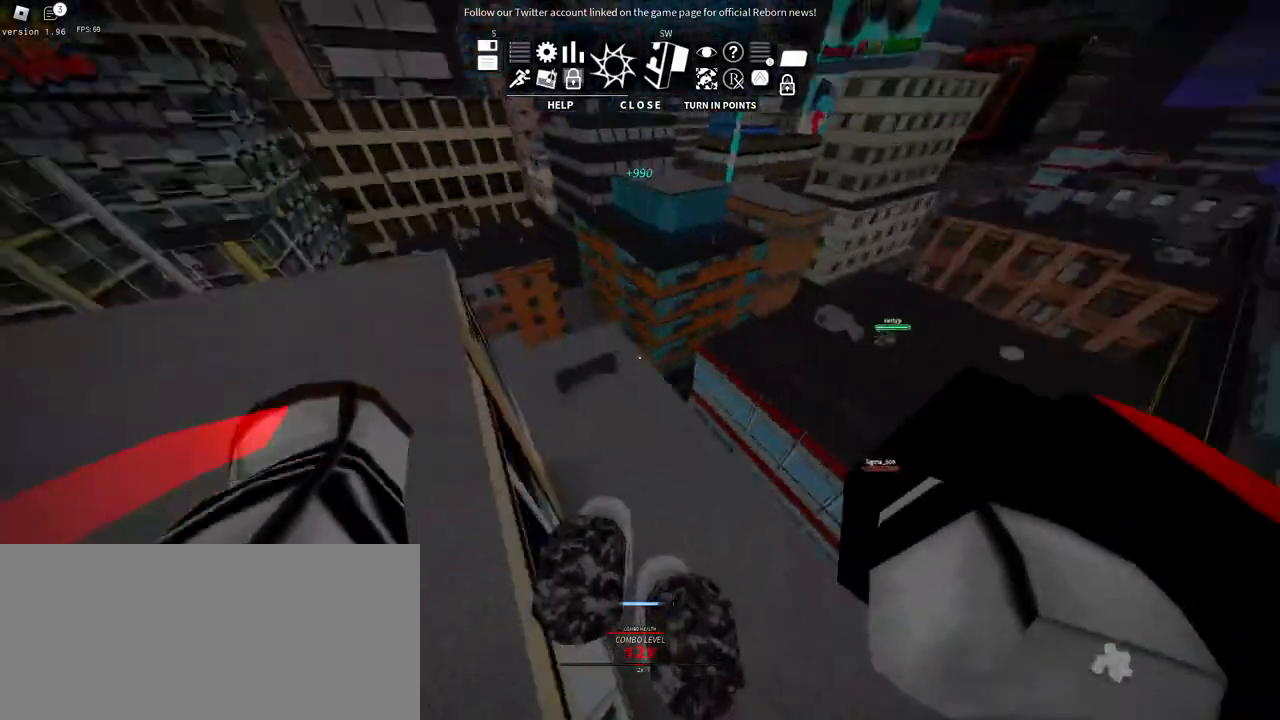
{"keys": ["w"], "mouse": [], "events": []}
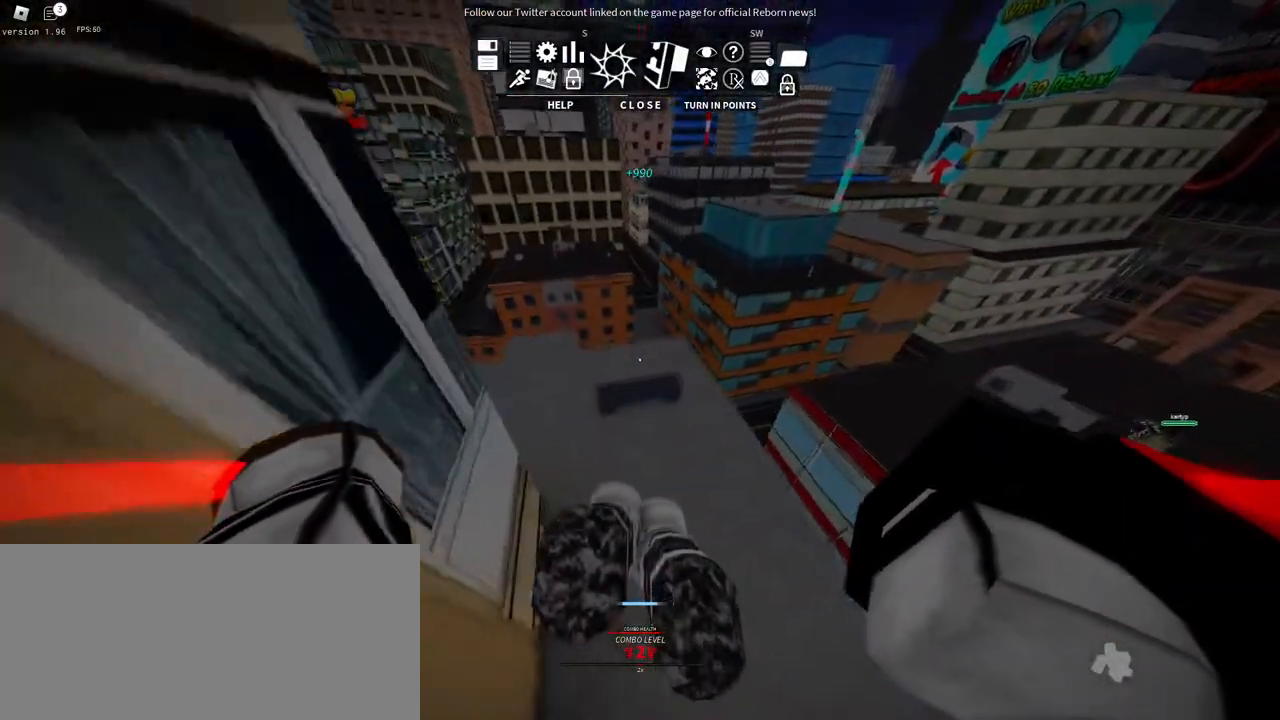
{"keys": ["shift", "w"], "mouse": [], "events": [[250, "shift", "down"]]}
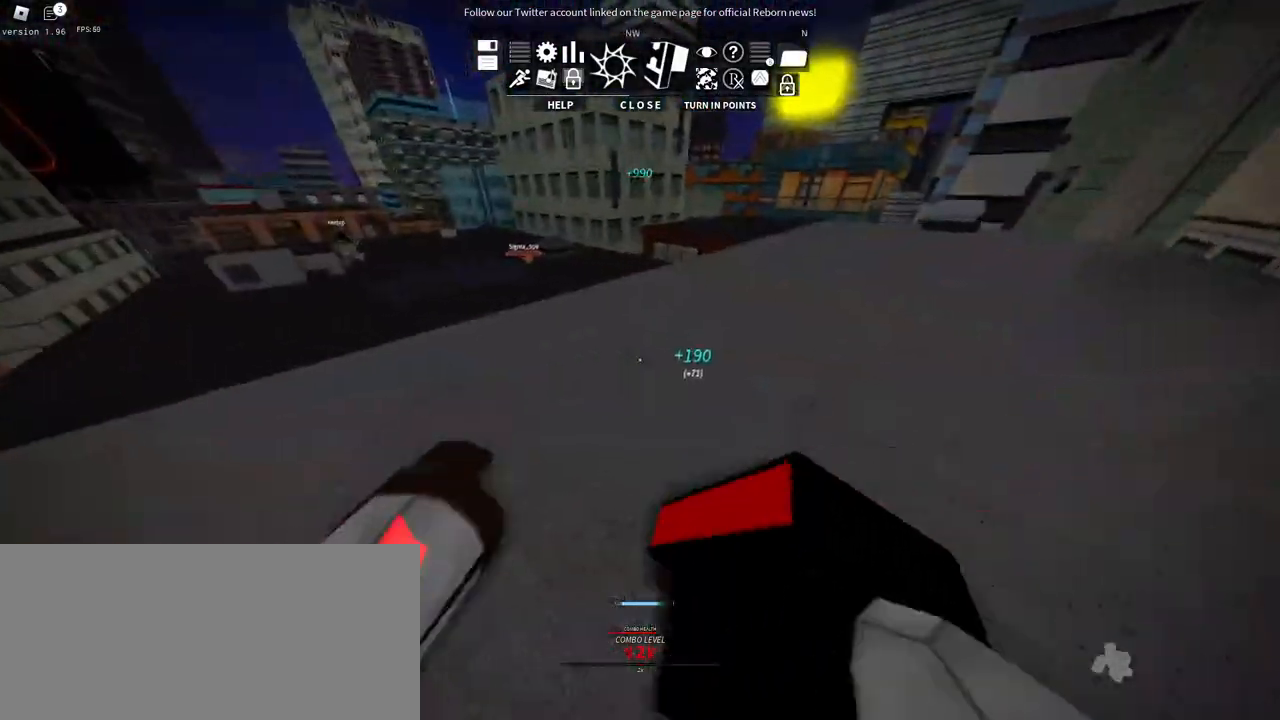
{"keys": ["w"], "mouse": [], "events": [[250, "shift", "up"]]}
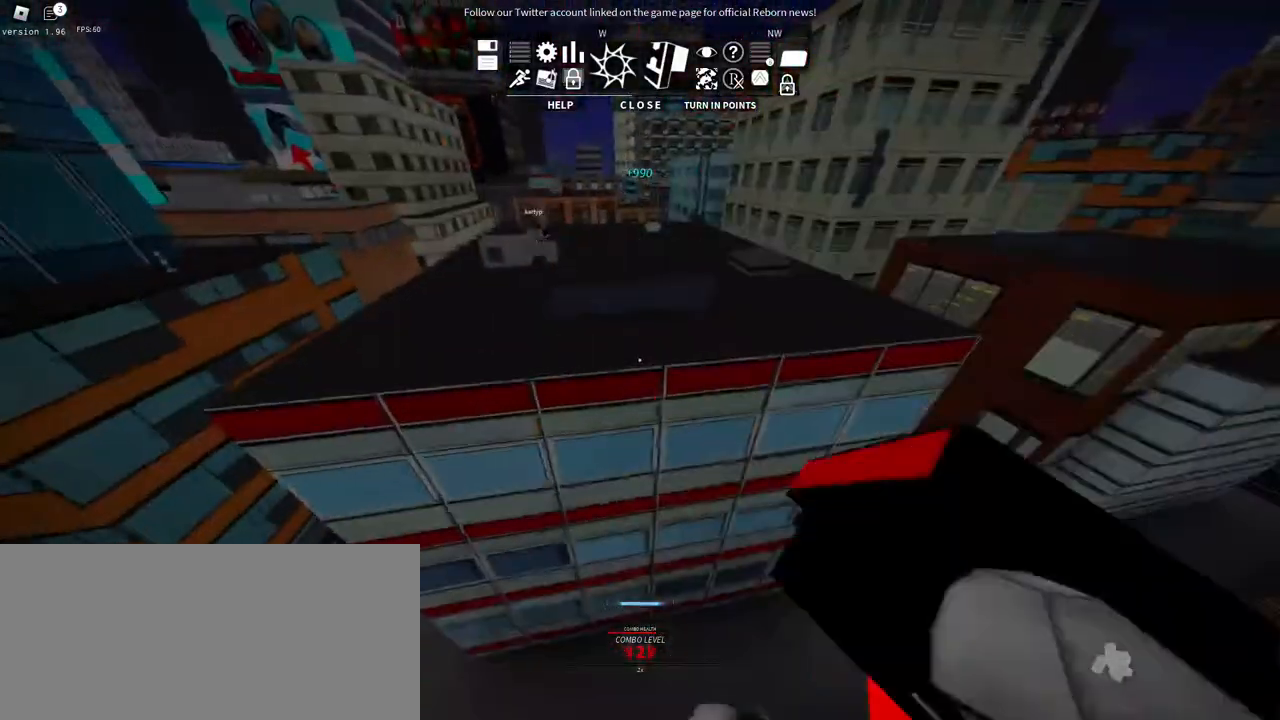
{"keys": ["w"], "mouse": [], "events": [[17, "space", "down"], [250, "space", "up"]]}
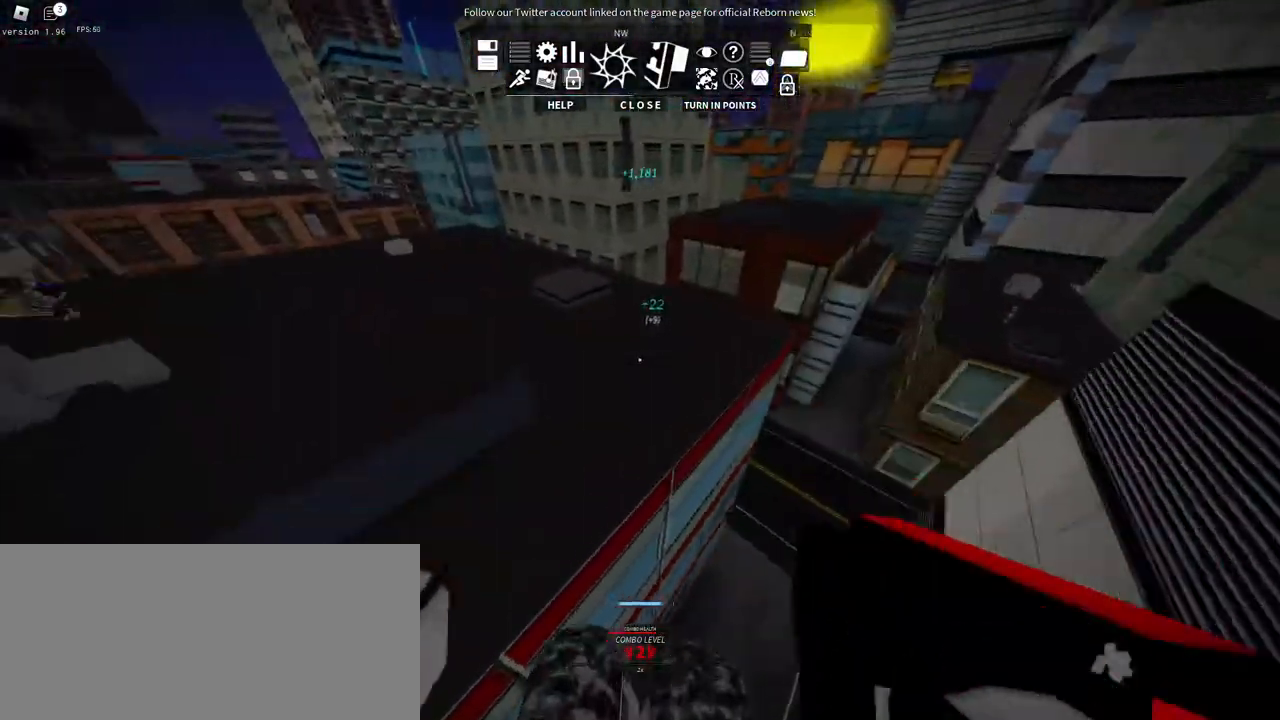
{"keys": ["space", "w"], "mouse": [], "events": [[317, "shift", "down"], [334, "space", "down"], [434, "shift", "up"], [450, "space", "up"], [484, "space", "down"]]}
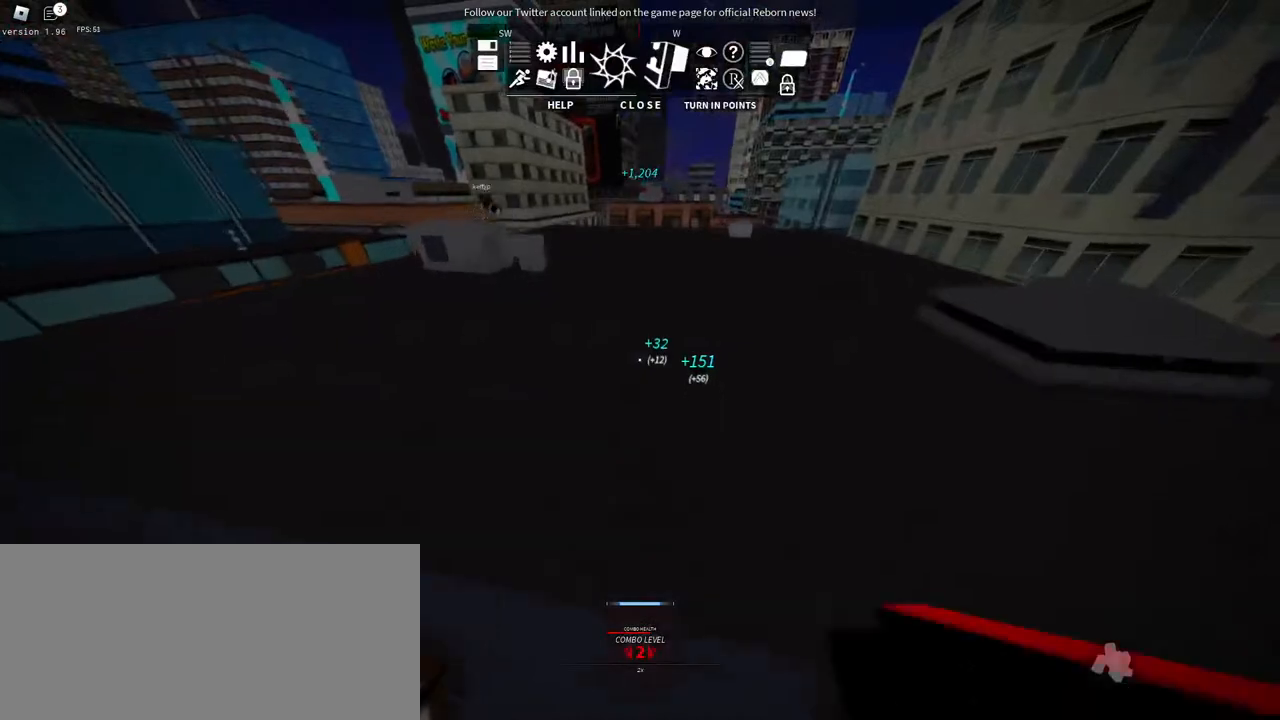
{"keys": ["w"], "mouse": [], "events": [[67, "space", "up"], [150, "space", "down"], [300, "space", "up"]]}
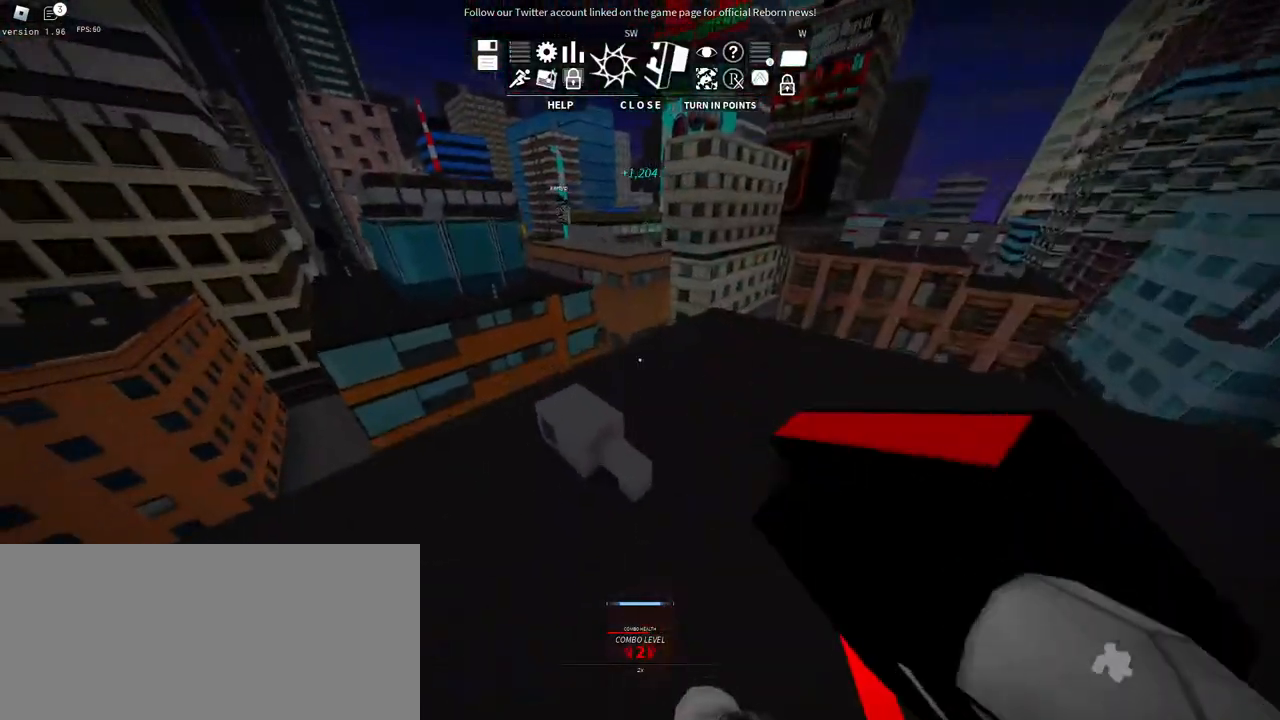
{"keys": ["w"], "mouse": [], "events": []}
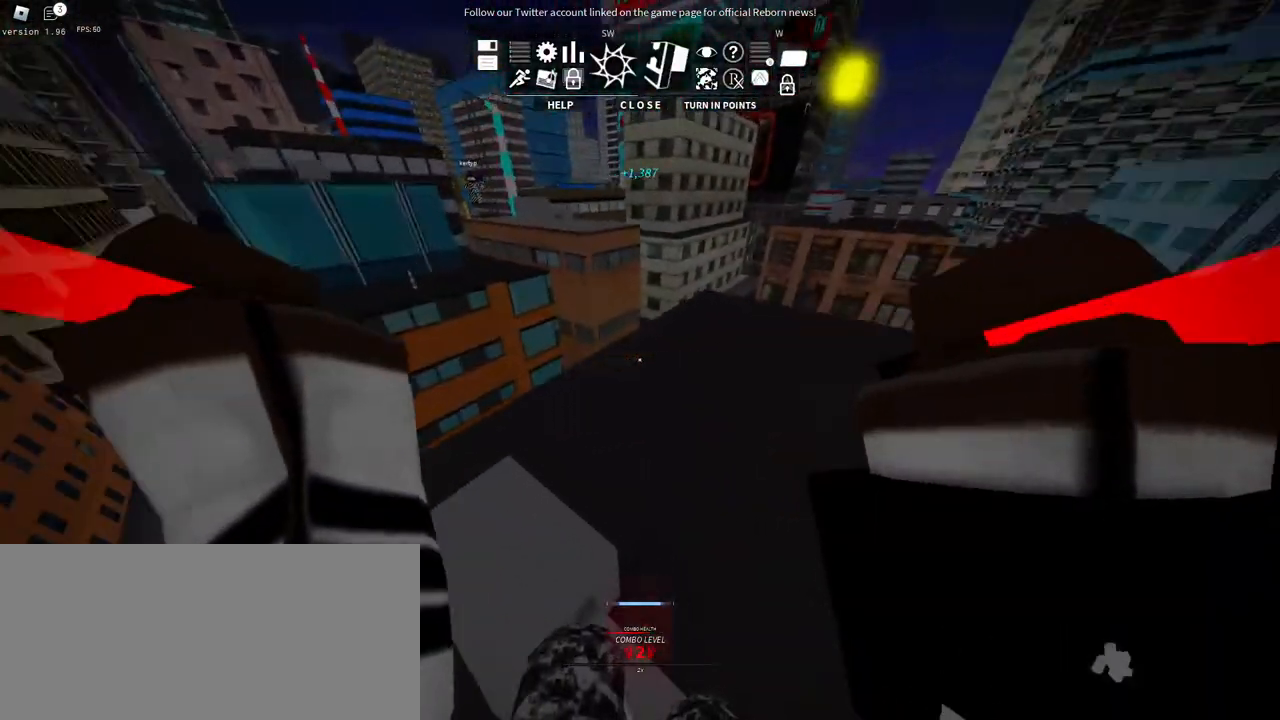
{"keys": ["shift", "w"], "mouse": ["right"], "events": [[134, "shift", "down"], [217, "mouse_wheel", "down"], [500, "mouse_right", "down"], [500, "mouse_wheel", "up"]]}
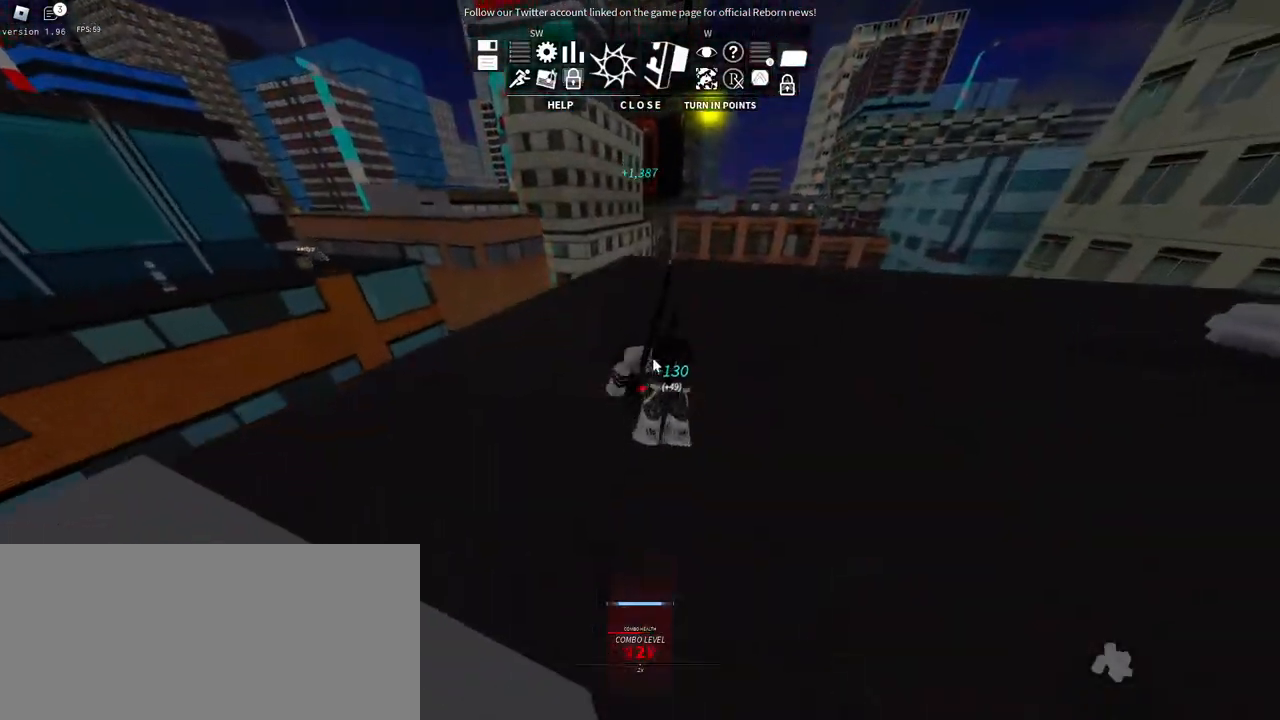
{"keys": ["w"], "mouse": ["right"], "events": [[134, "space", "down"], [350, "space", "up"], [500, "shift", "up"]]}
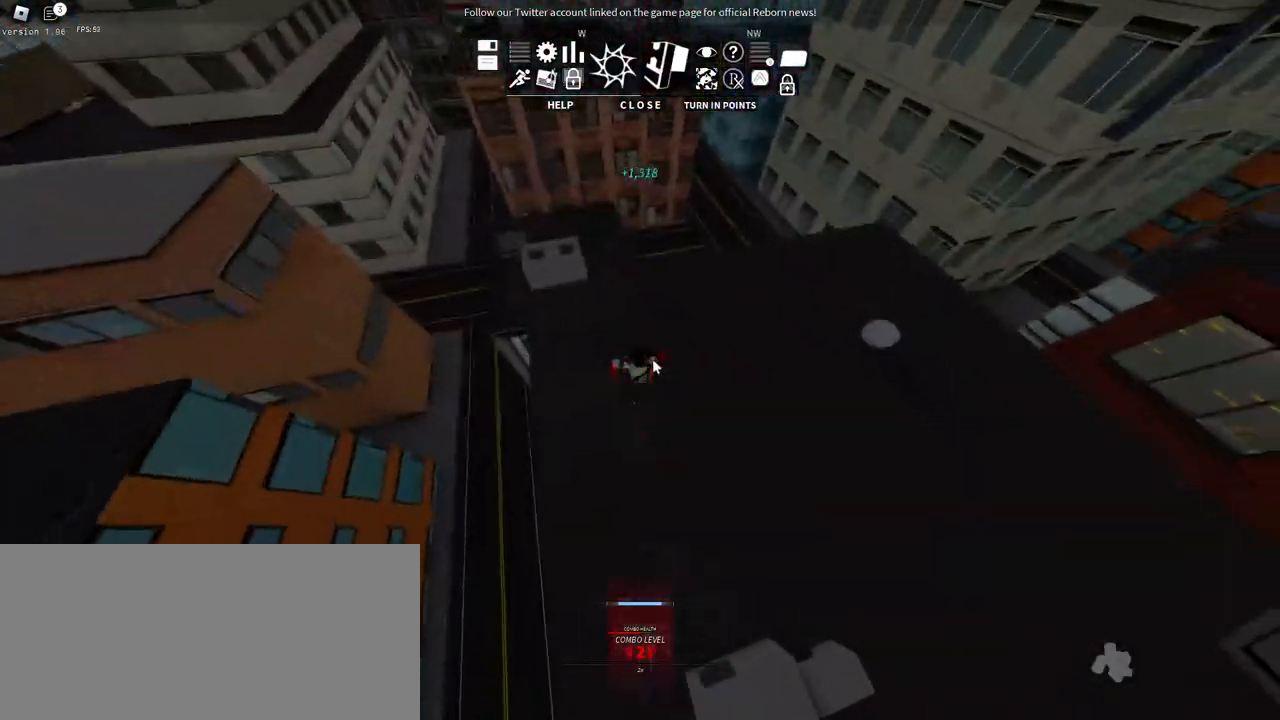
{"keys": ["w"], "mouse": ["right"], "events": [[317, "space", "down"], [500, "space", "up"]]}
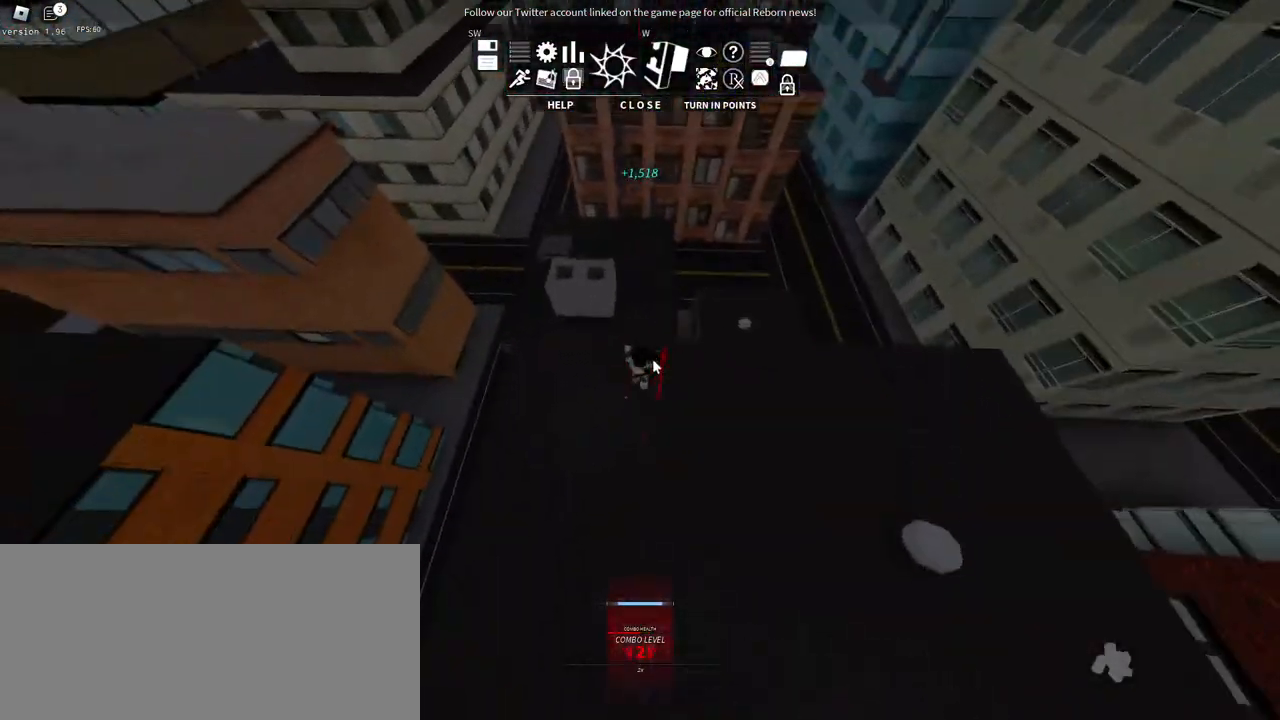
{"keys": ["w"], "mouse": ["right"], "events": []}
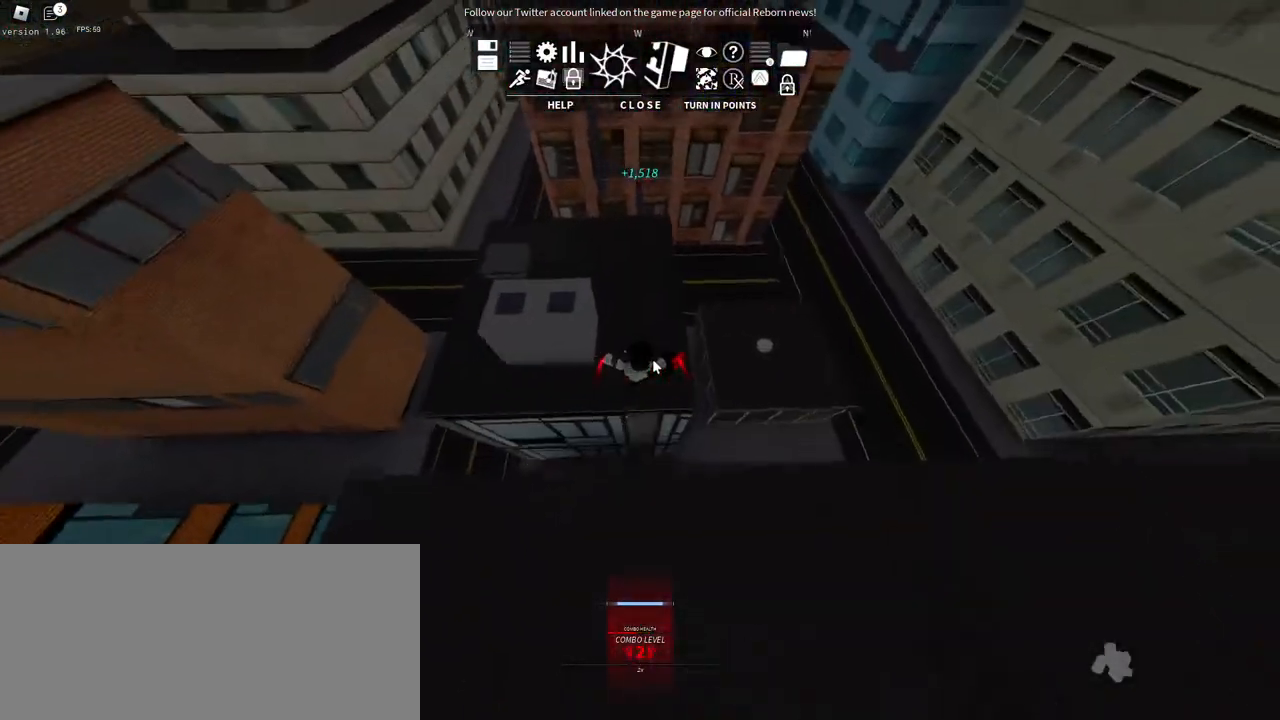
{"keys": ["d", "shift", "w"], "mouse": ["right"], "events": [[350, "shift", "down"], [384, "d", "down"]]}